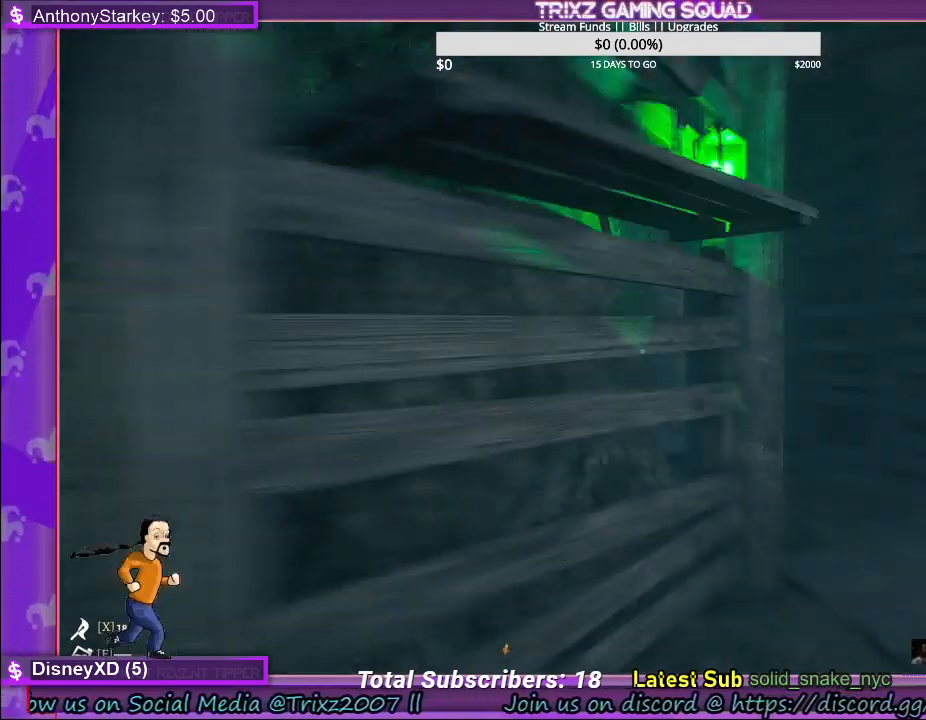
Gameplay with keyboard and mouse; each line is a JSON object with the keys and mouse buttons held at the frame after it. "events" lists presses ("down") and releases ("up") of "a", "ctrl", "d", "e", "f", "q", "r", "s", "shift", "space", "tab", "w", "mouse_left", "mouse_wheel" and "mouse_right" between this image and that frame as [ms after this image, input, new state], when the widget could be followed in between. "mouse_left", "mouse_wheel", "mouse_right" = the "left", "wheel", "right" buttons of the "mouse" list. No other keys are recorded. "wheel" means that the mouse wheel is clicked or scrolled. Mouse movement is not recorded. Not read: other_keys.
{"keys": ["d", "shift"], "mouse": [], "events": [[233, "w", "up"]]}
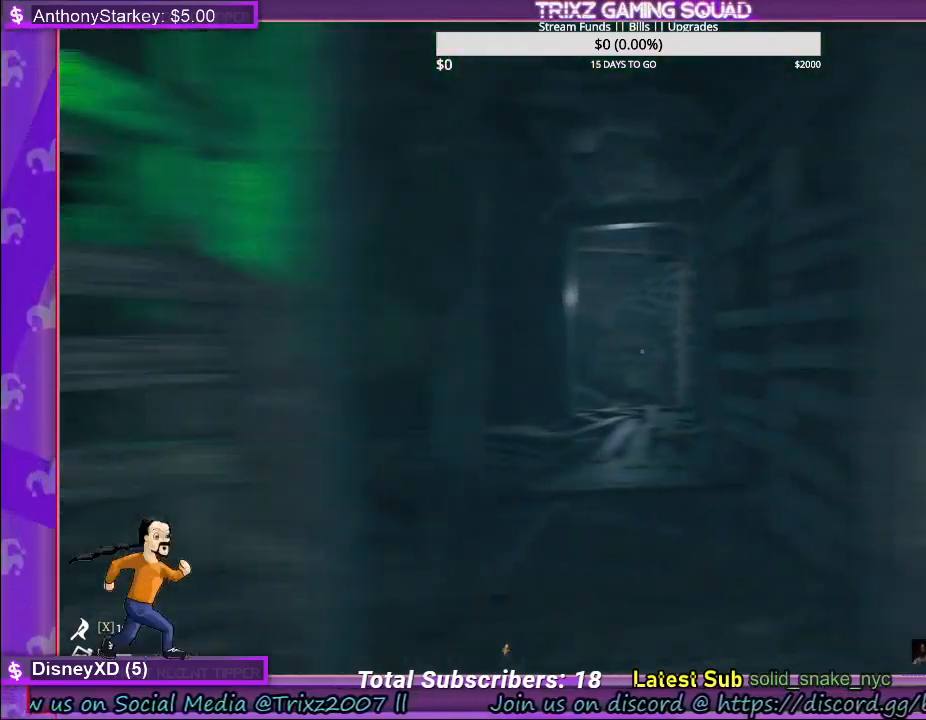
{"keys": ["shift", "w"], "mouse": [], "events": [[100, "w", "down"], [167, "d", "up"]]}
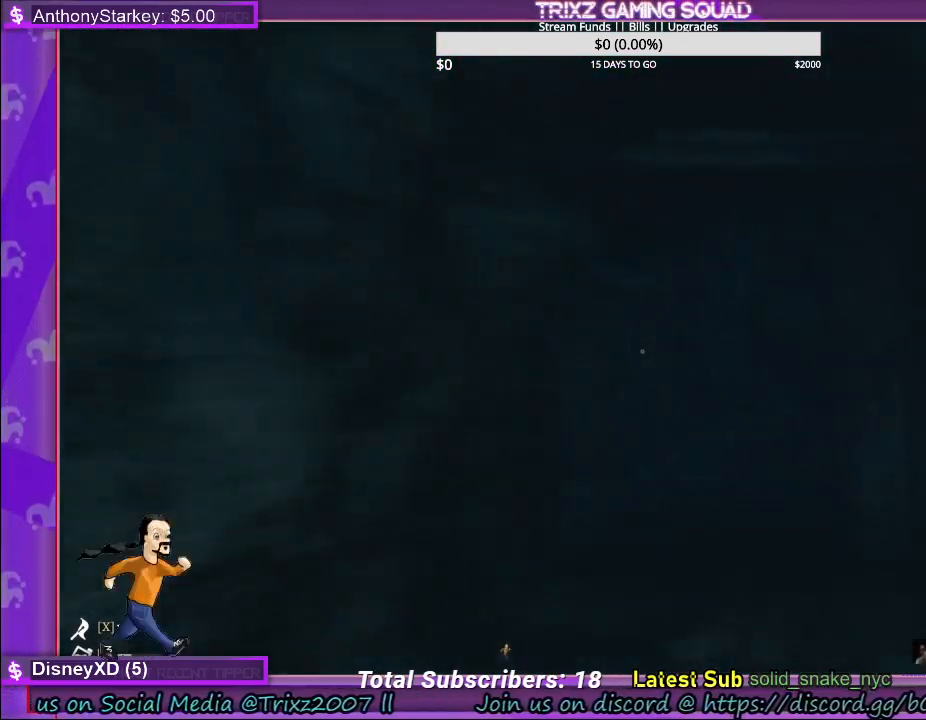
{"keys": ["shift", "w"], "mouse": [], "events": []}
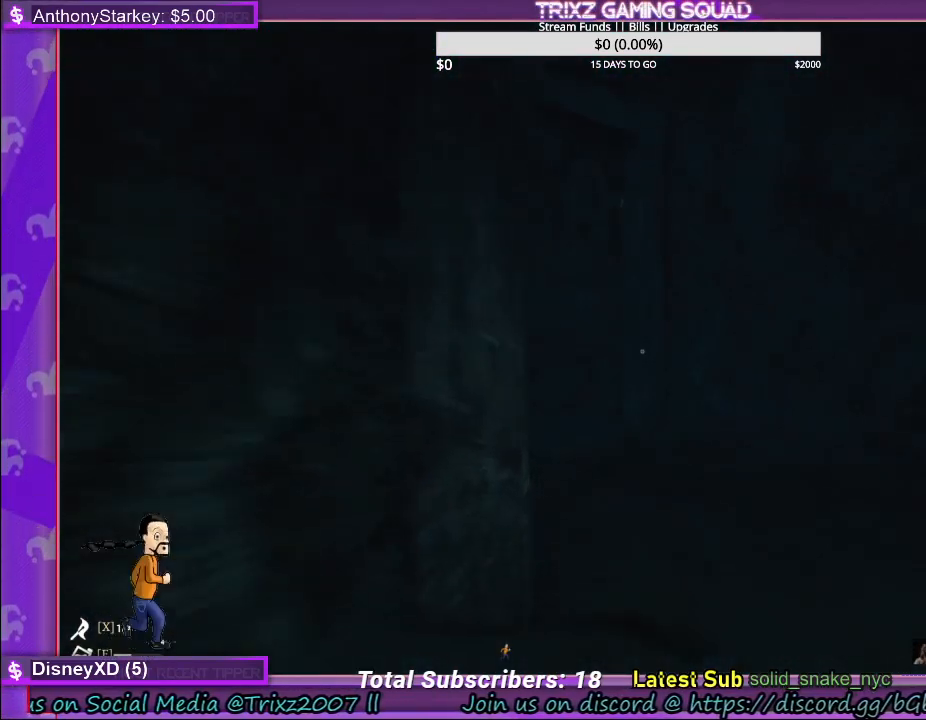
{"keys": ["shift", "w"], "mouse": [], "events": [[50, "d", "down"], [183, "d", "up"]]}
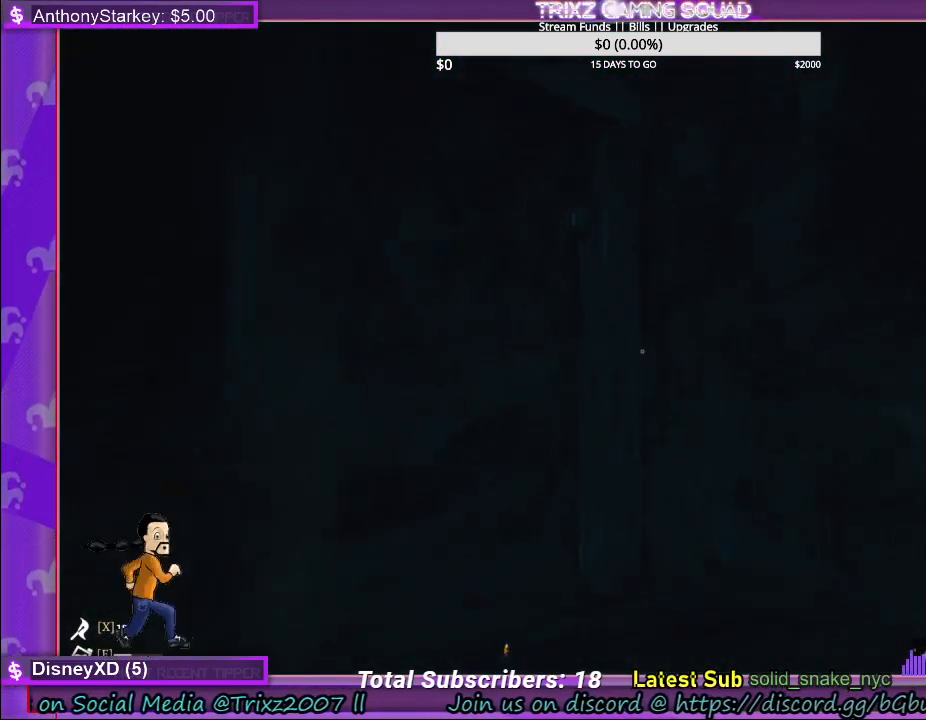
{"keys": ["d", "shift", "w"], "mouse": [], "events": [[233, "d", "down"], [400, "d", "up"], [483, "d", "down"]]}
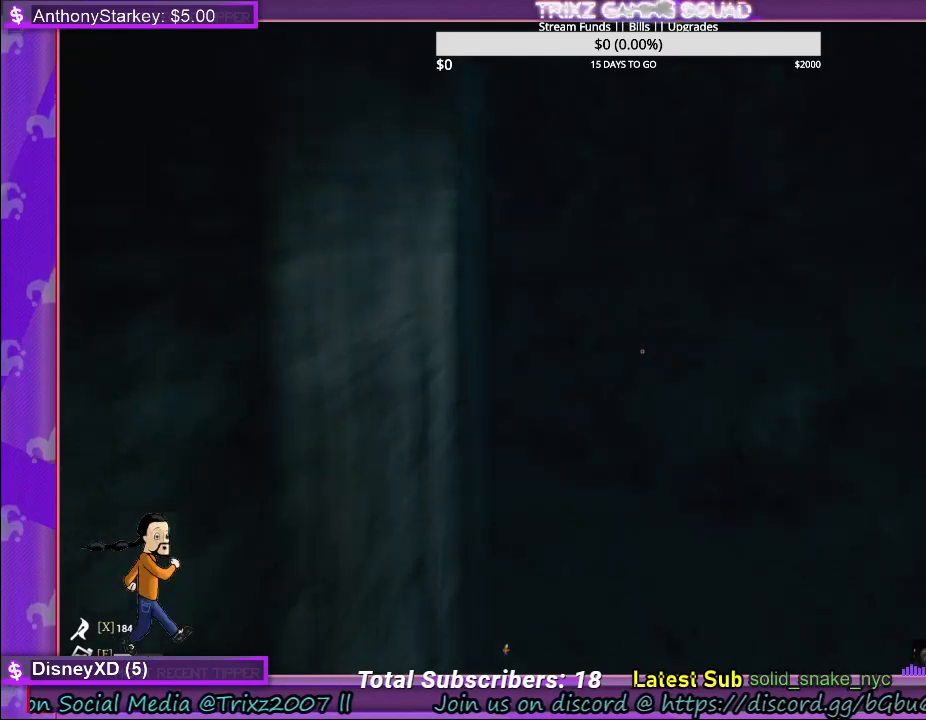
{"keys": ["shift", "w"], "mouse": [], "events": [[117, "d", "up"]]}
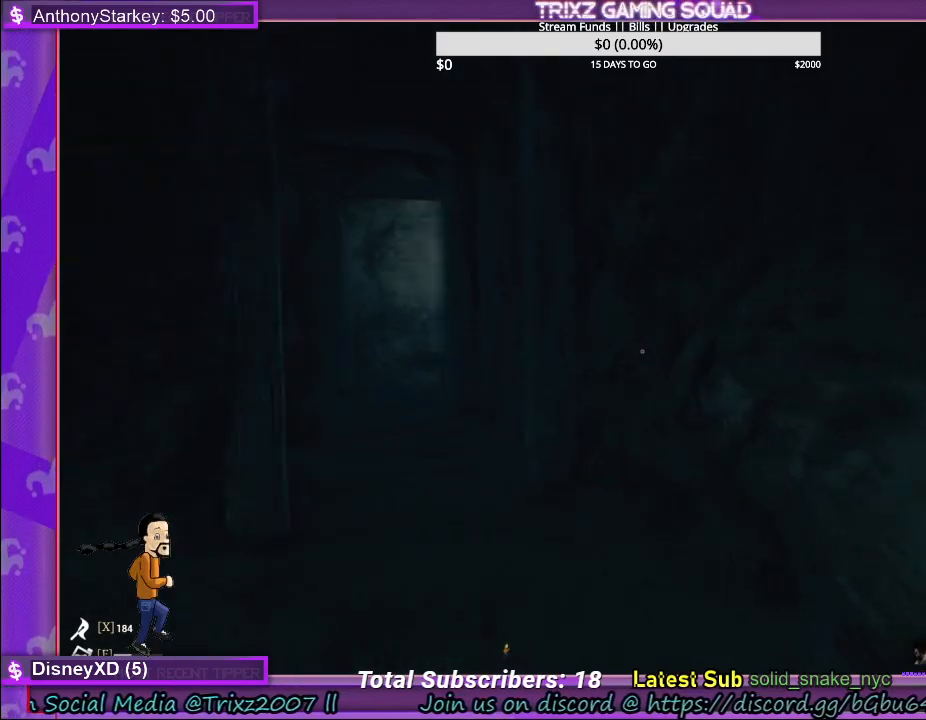
{"keys": ["shift", "w"], "mouse": [], "events": [[150, "f", "down"], [250, "f", "up"]]}
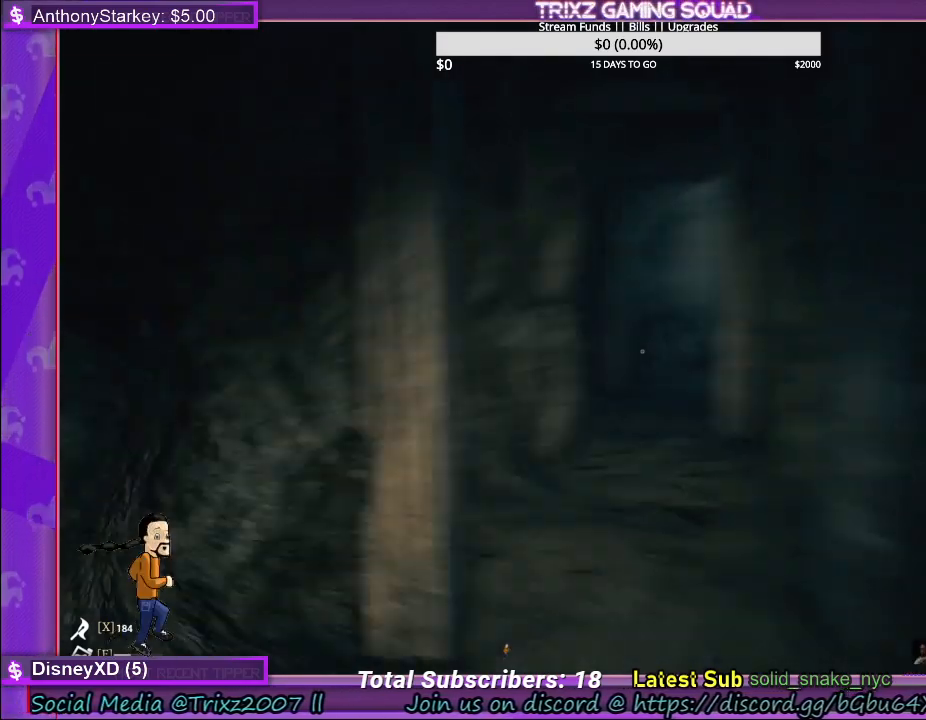
{"keys": ["shift", "w"], "mouse": [], "events": []}
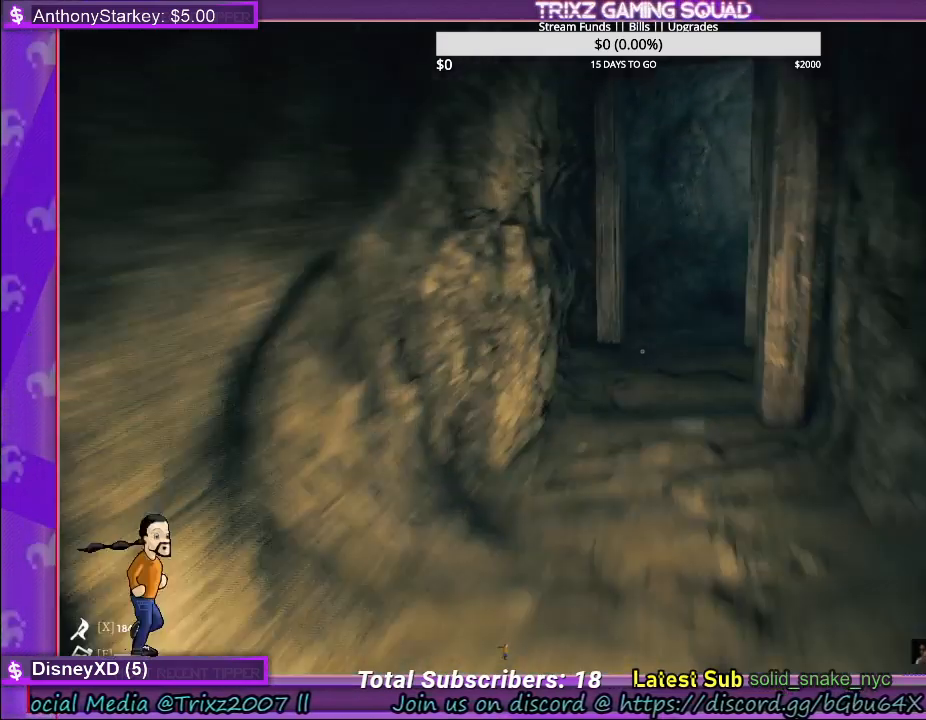
{"keys": ["shift", "w"], "mouse": [], "events": []}
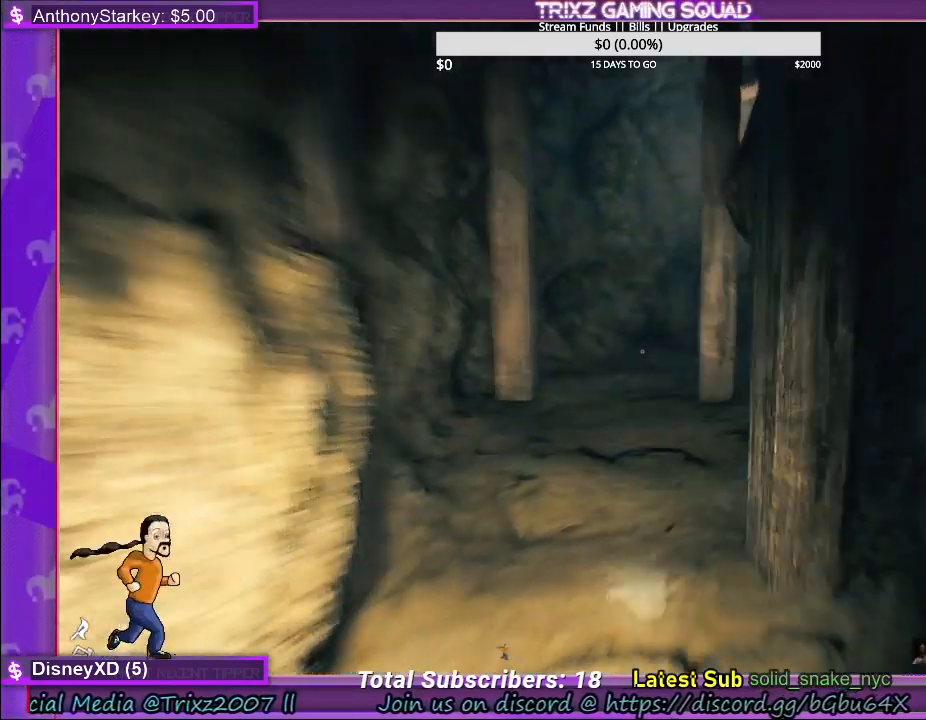
{"keys": ["shift", "w"], "mouse": [], "events": []}
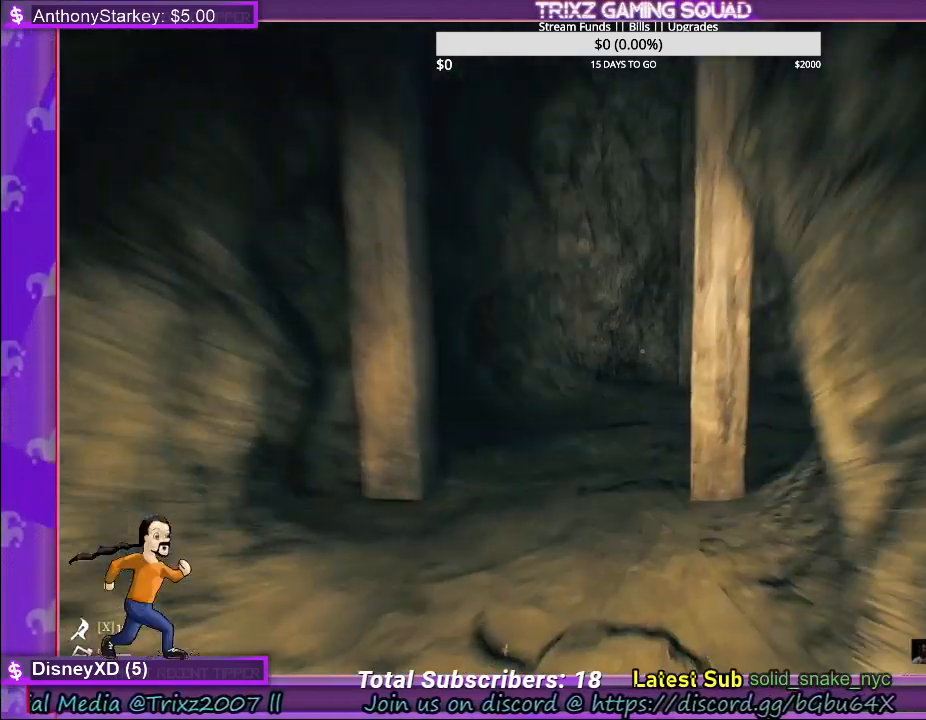
{"keys": ["a", "shift", "w"], "mouse": [], "events": [[167, "a", "down"], [250, "a", "up"], [400, "a", "down"]]}
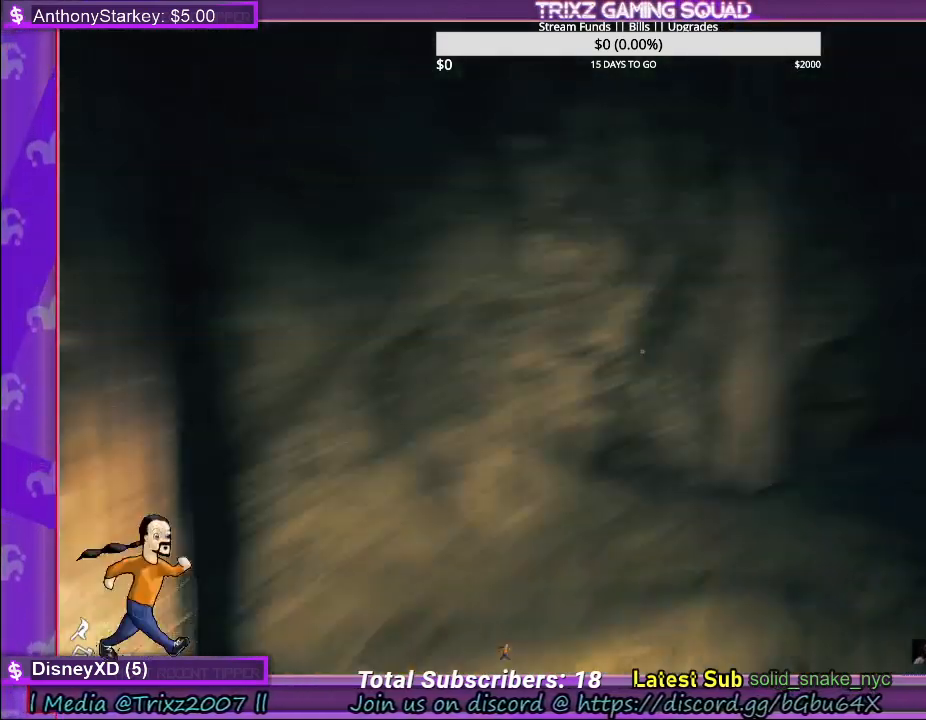
{"keys": ["shift", "w"], "mouse": [], "events": [[67, "a", "up"], [183, "a", "down"], [450, "a", "up"]]}
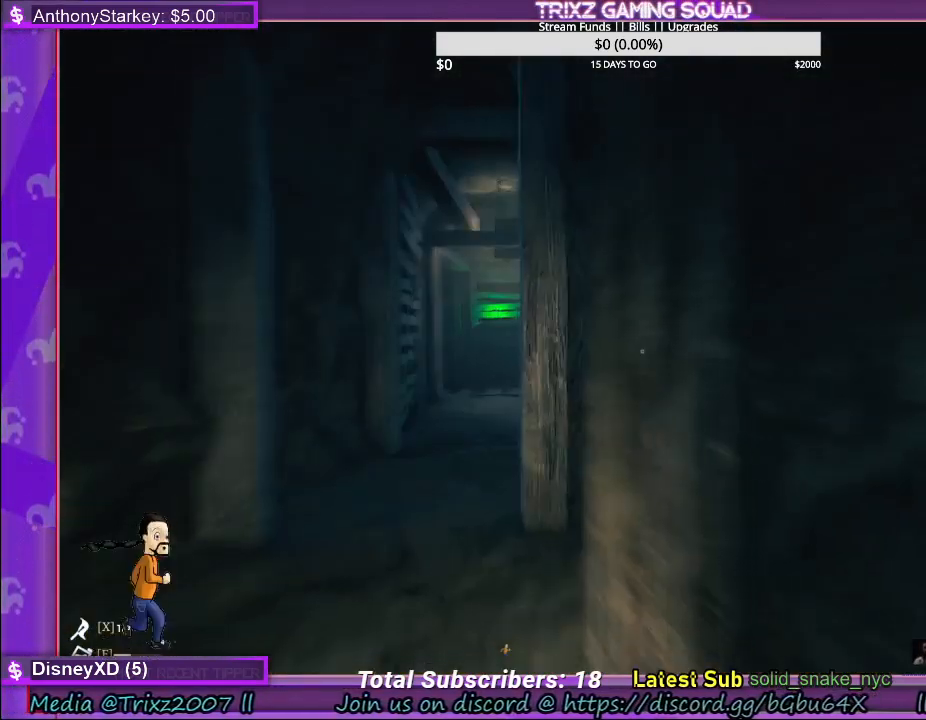
{"keys": ["f", "shift", "w"], "mouse": [], "events": [[50, "a", "down"], [333, "a", "up"], [500, "f", "down"]]}
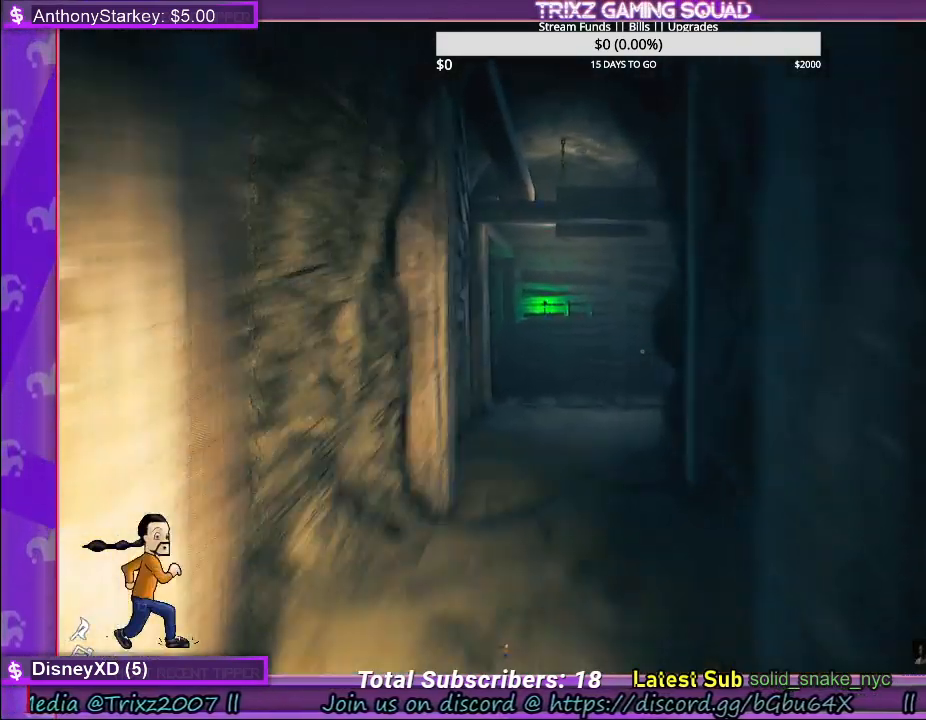
{"keys": ["shift", "w"], "mouse": [], "events": [[100, "f", "up"], [333, "a", "down"], [450, "a", "up"]]}
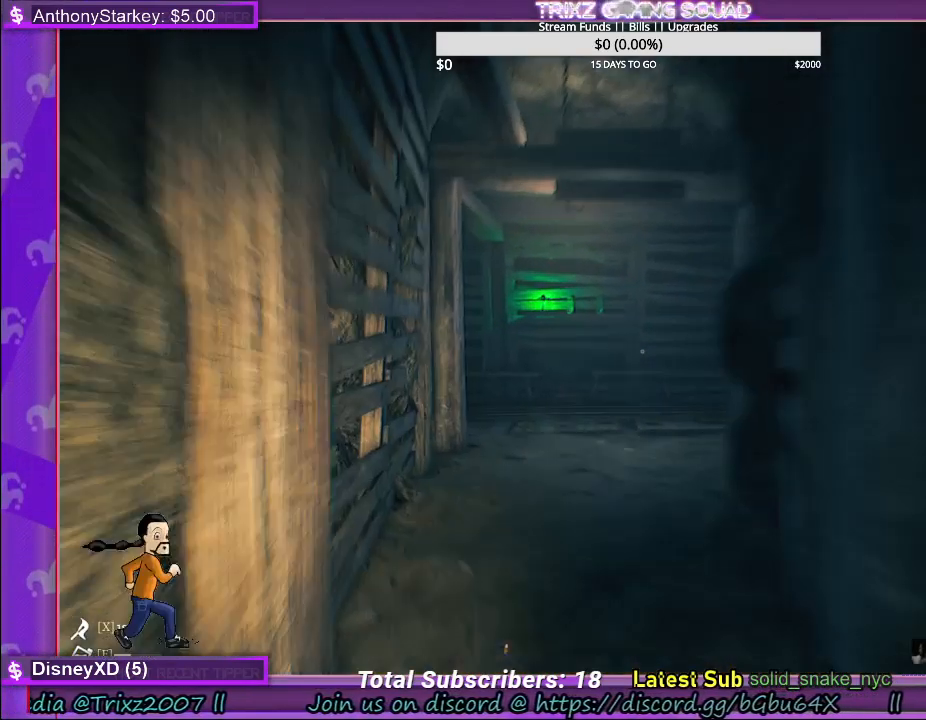
{"keys": ["a", "shift", "w"], "mouse": [], "events": [[500, "a", "down"]]}
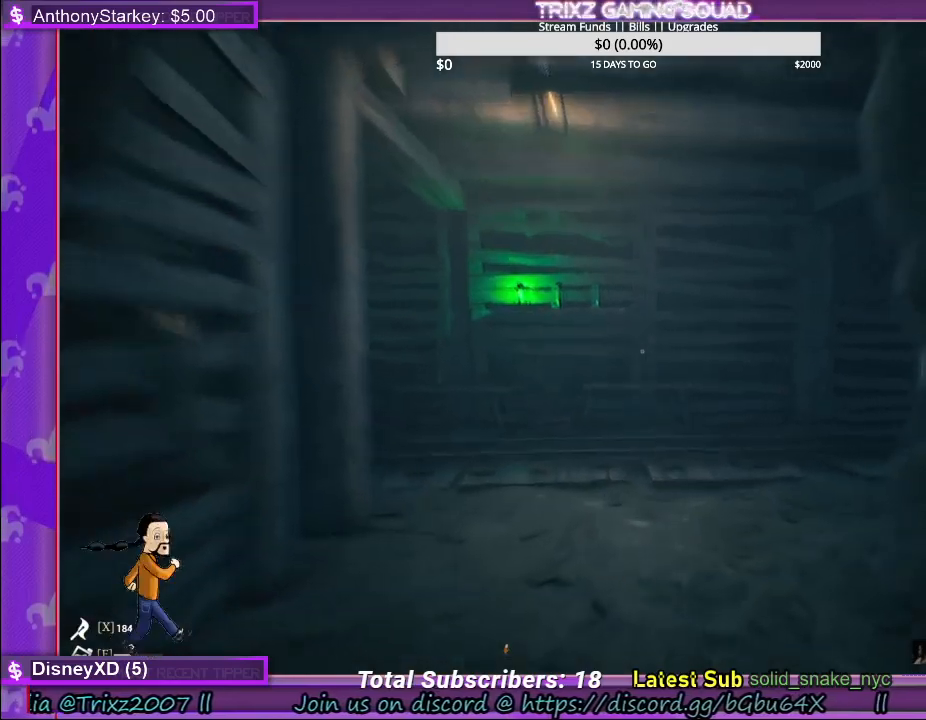
{"keys": ["d", "shift", "w"], "mouse": [], "events": [[133, "a", "up"], [400, "d", "down"]]}
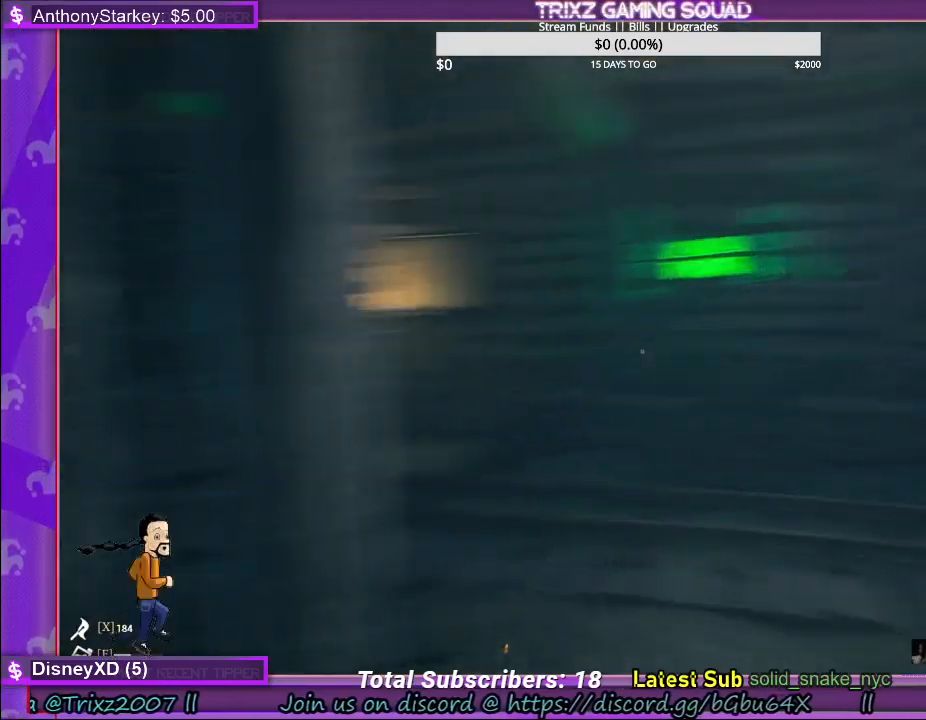
{"keys": ["shift", "w"], "mouse": [], "events": [[350, "d", "up"]]}
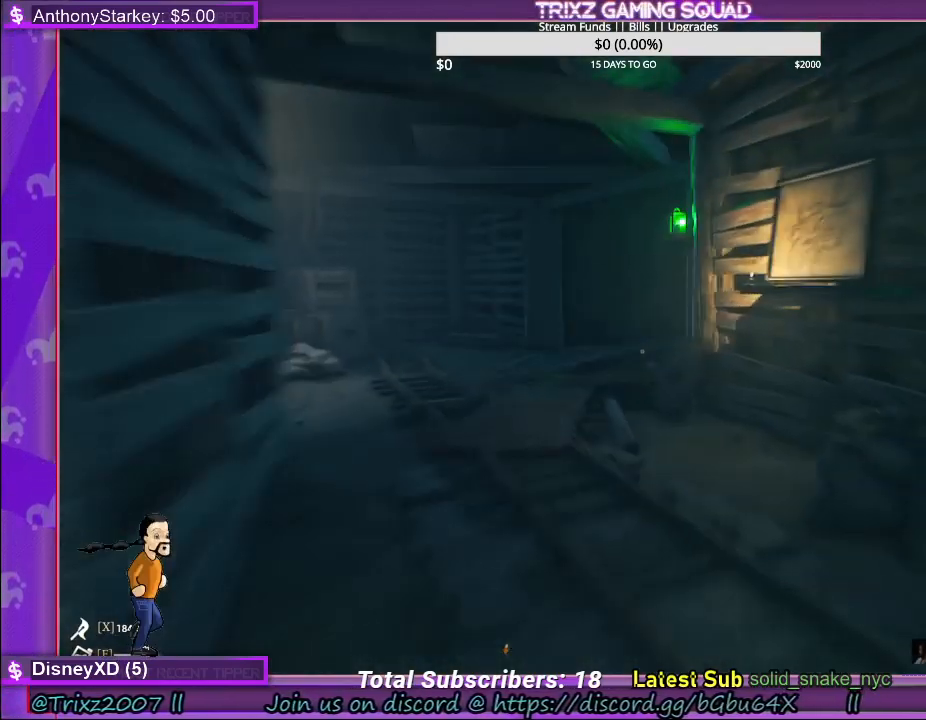
{"keys": ["a", "shift", "w"], "mouse": [], "events": [[217, "a", "down"], [350, "a", "up"], [500, "a", "down"]]}
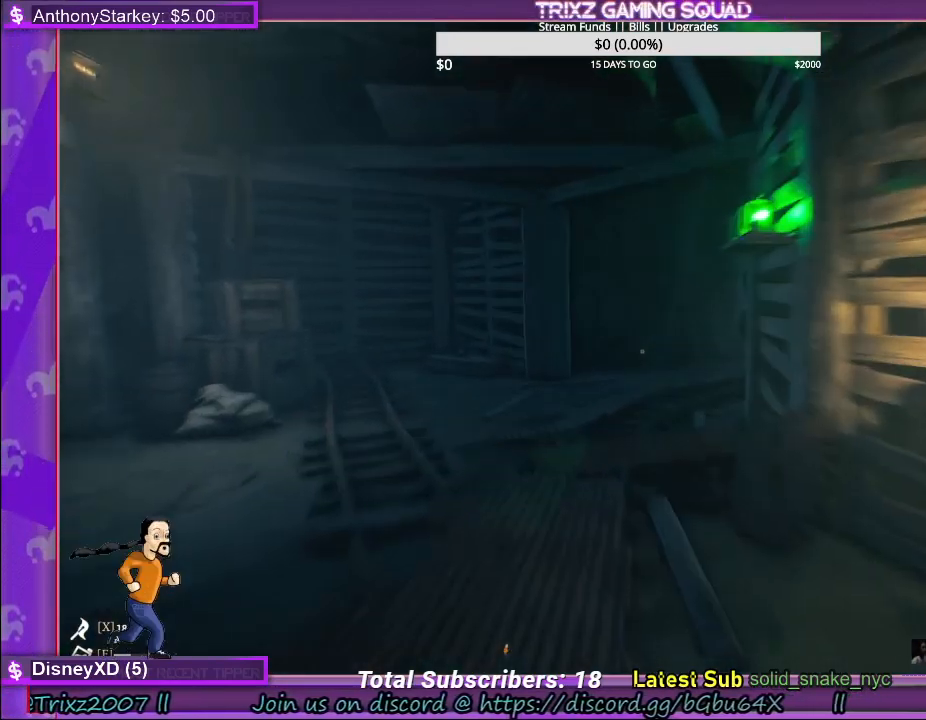
{"keys": ["d", "shift", "w"], "mouse": [], "events": [[83, "a", "up"], [250, "d", "down"]]}
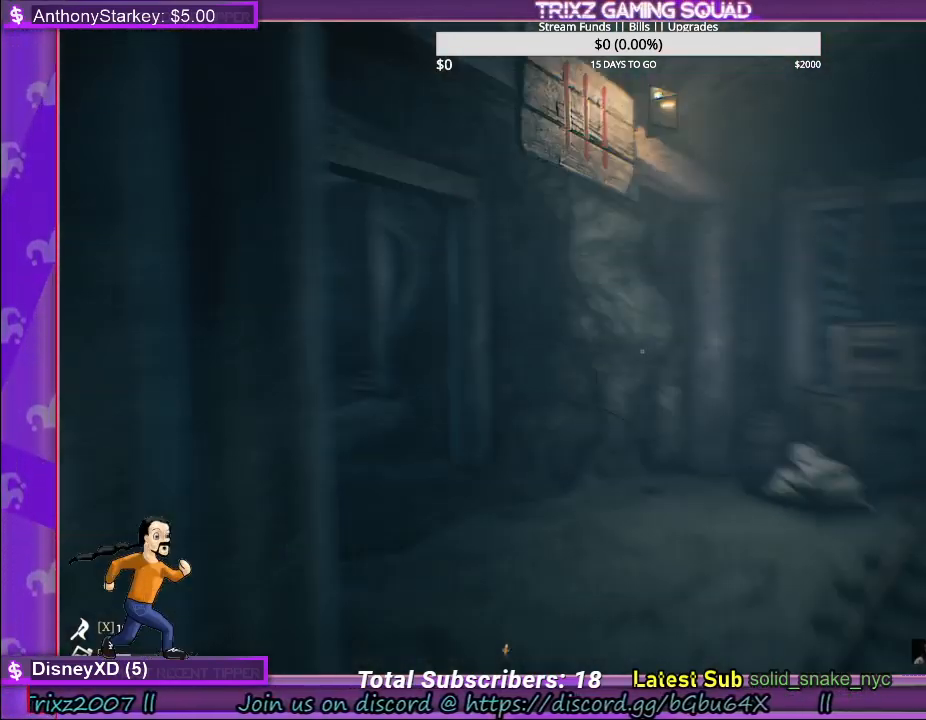
{"keys": [], "mouse": [], "events": [[300, "shift", "up"], [350, "d", "up"], [350, "w", "up"]]}
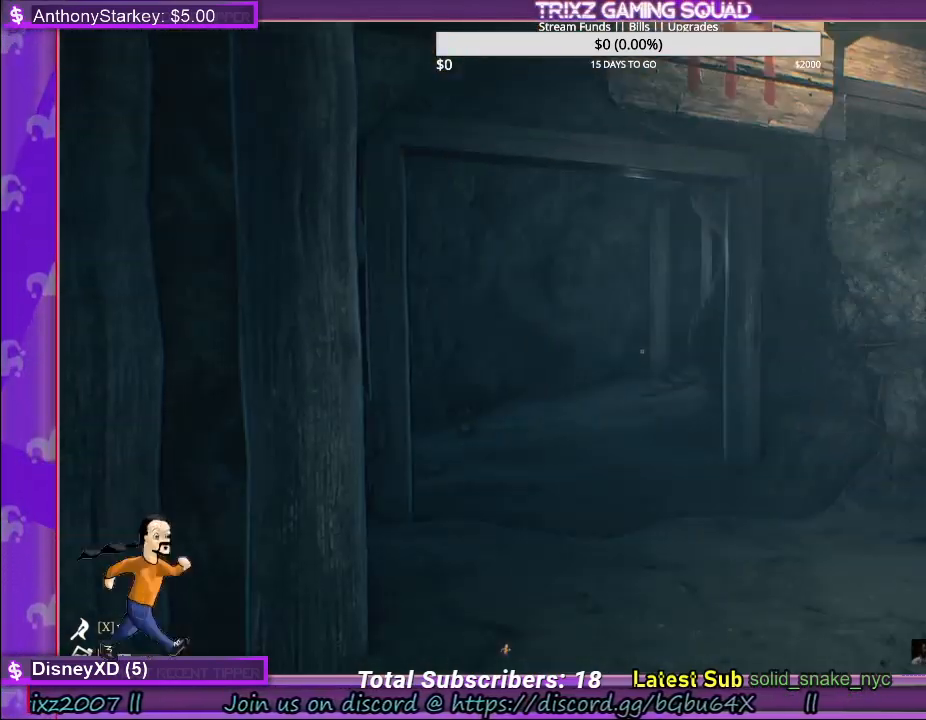
{"keys": ["shift", "w"], "mouse": [], "events": [[117, "w", "down"], [217, "shift", "down"]]}
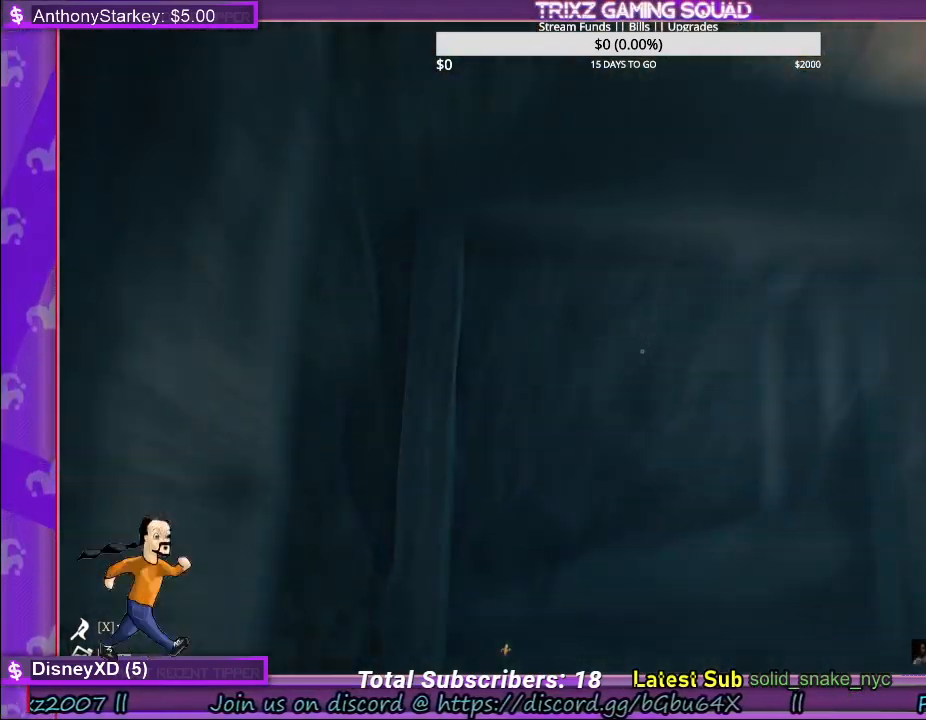
{"keys": ["shift", "w"], "mouse": [], "events": []}
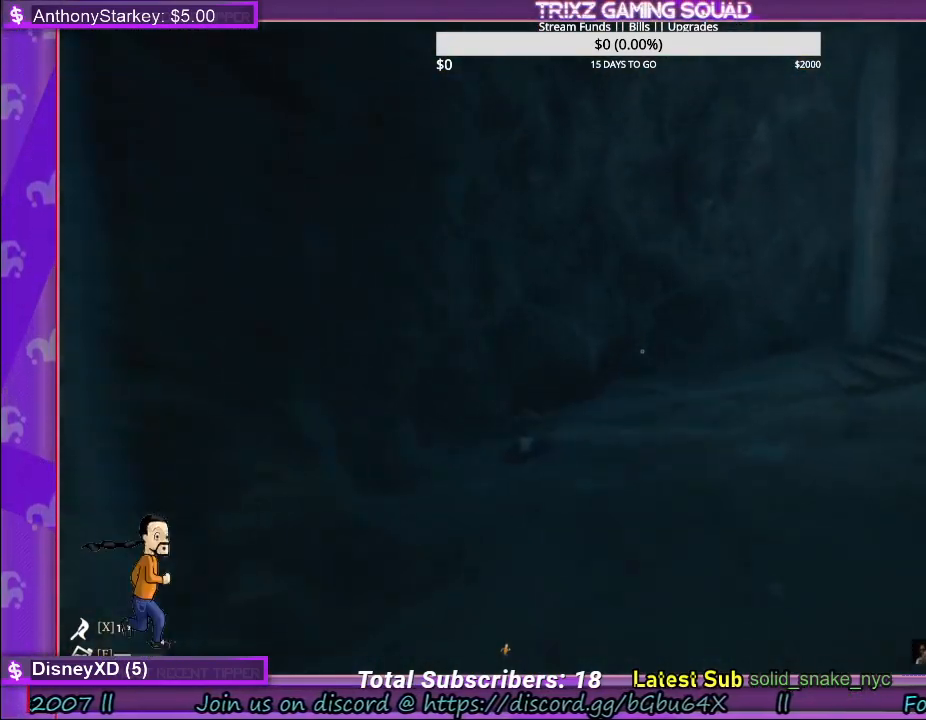
{"keys": ["a", "shift", "w"], "mouse": [], "events": [[383, "a", "down"]]}
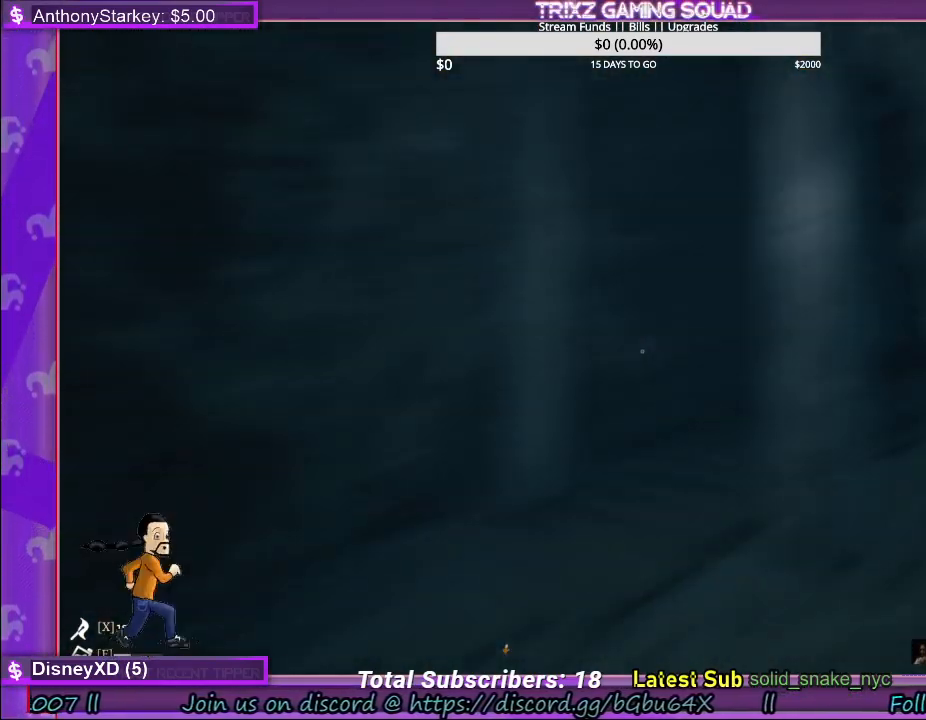
{"keys": ["shift", "w"], "mouse": [], "events": [[117, "a", "up"], [267, "a", "down"], [433, "a", "up"]]}
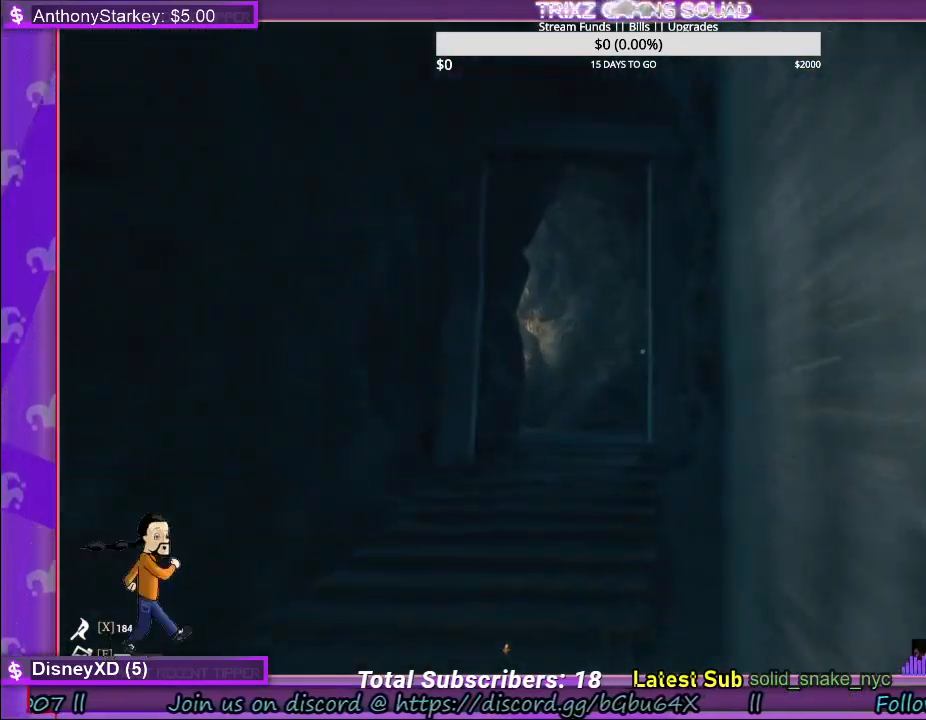
{"keys": ["shift", "w"], "mouse": [], "events": [[117, "a", "down"], [250, "a", "up"]]}
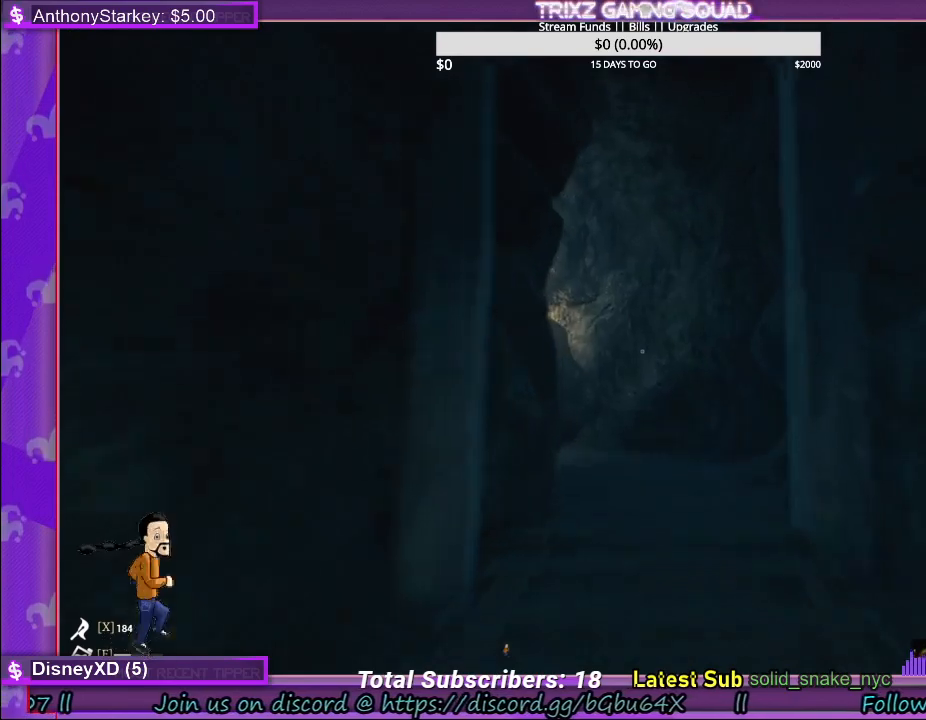
{"keys": ["shift", "w"], "mouse": [], "events": []}
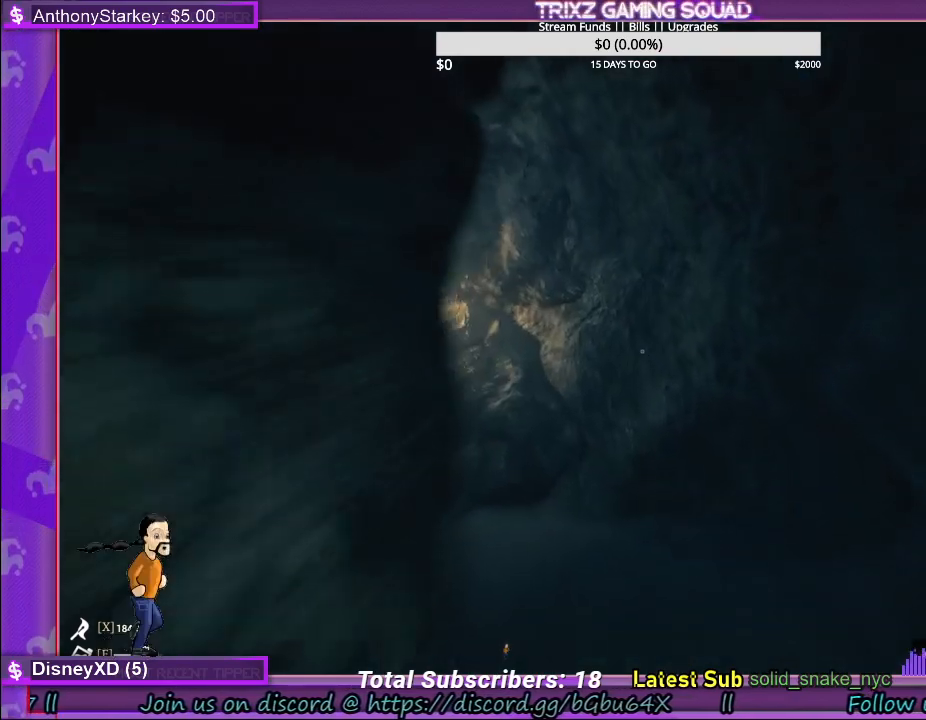
{"keys": ["d", "shift", "w"], "mouse": [], "events": [[217, "d", "down"]]}
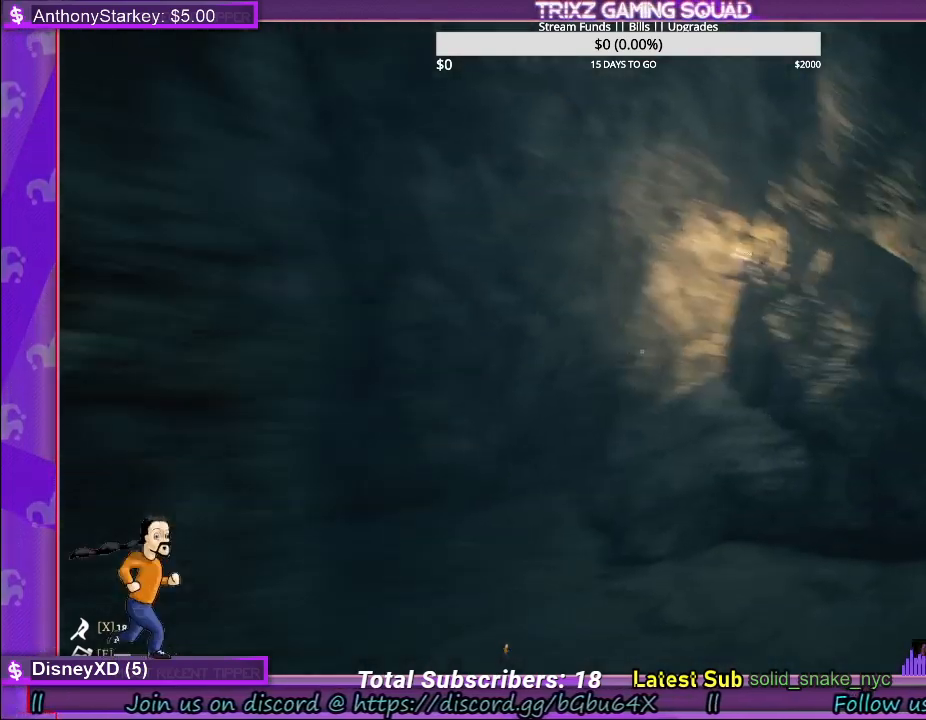
{"keys": ["shift", "w"], "mouse": [], "events": [[83, "d", "up"], [233, "d", "down"], [467, "d", "up"]]}